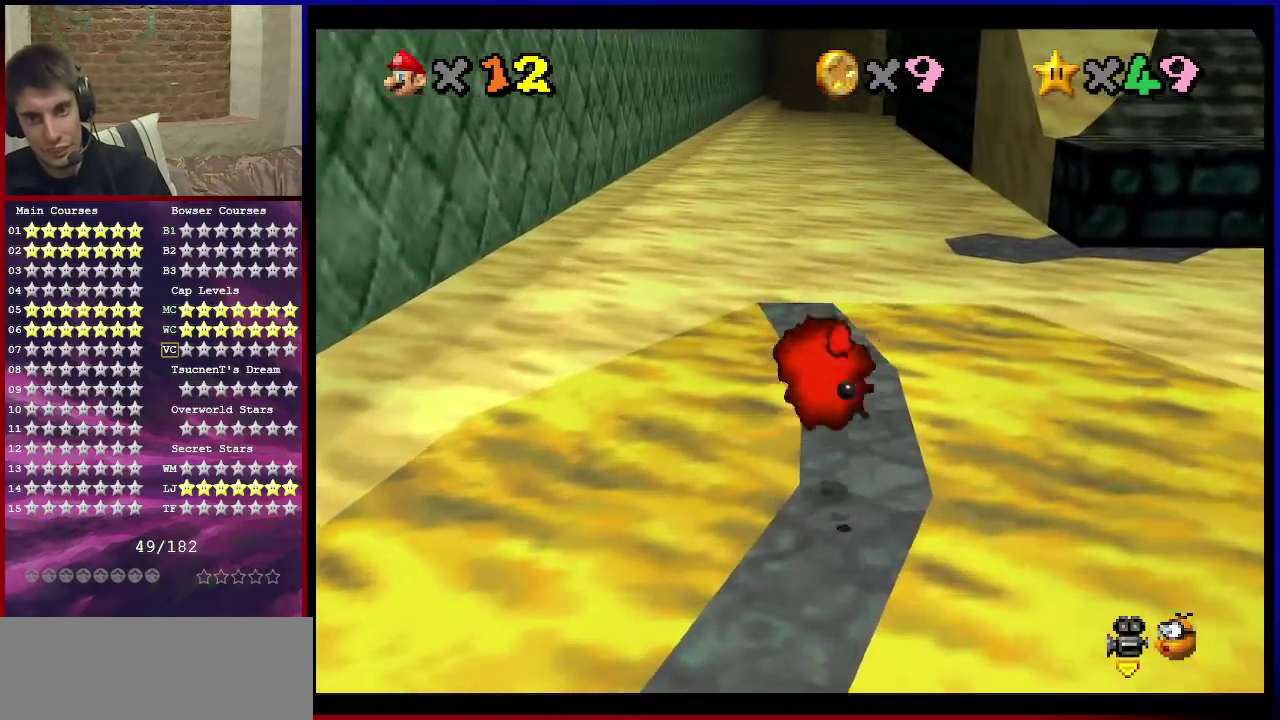
Gameplay with a controller (Nintendo layout); each line is a JSON object with the inputs held at the frame after it (dt_ms = milliseconds from this image to that frame). "events" lists button and stick changes between this image and that frame as [ms after this image, input, new state], when the widget could be followed in between. Not read: L3 R3.
{"dt_ms": 400, "buttons": [], "left_stick": "up-left", "events": [[100, "A", "down"], [133, "B", "down"], [133, "left_stick", "down"], [266, "B", "up"], [266, "left_stick", "left"], [300, "A", "up"], [333, "left_stick", "up-left"]]}
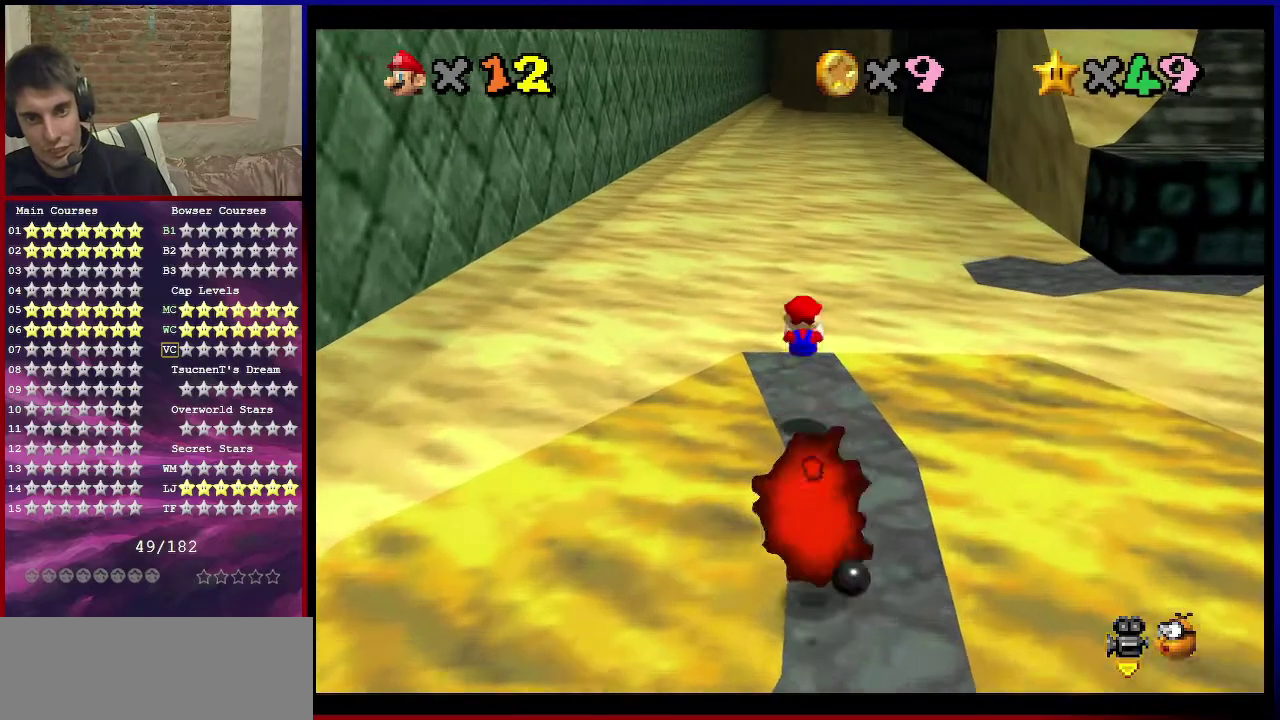
{"dt_ms": 701, "buttons": ["Z"], "left_stick": "down-left", "events": [[100, "left_stick", "up"], [167, "left_stick", "up-right"], [367, "Z", "down"], [400, "A", "down"], [567, "left_stick", "right"], [601, "A", "up"], [701, "left_stick", "down-left"]]}
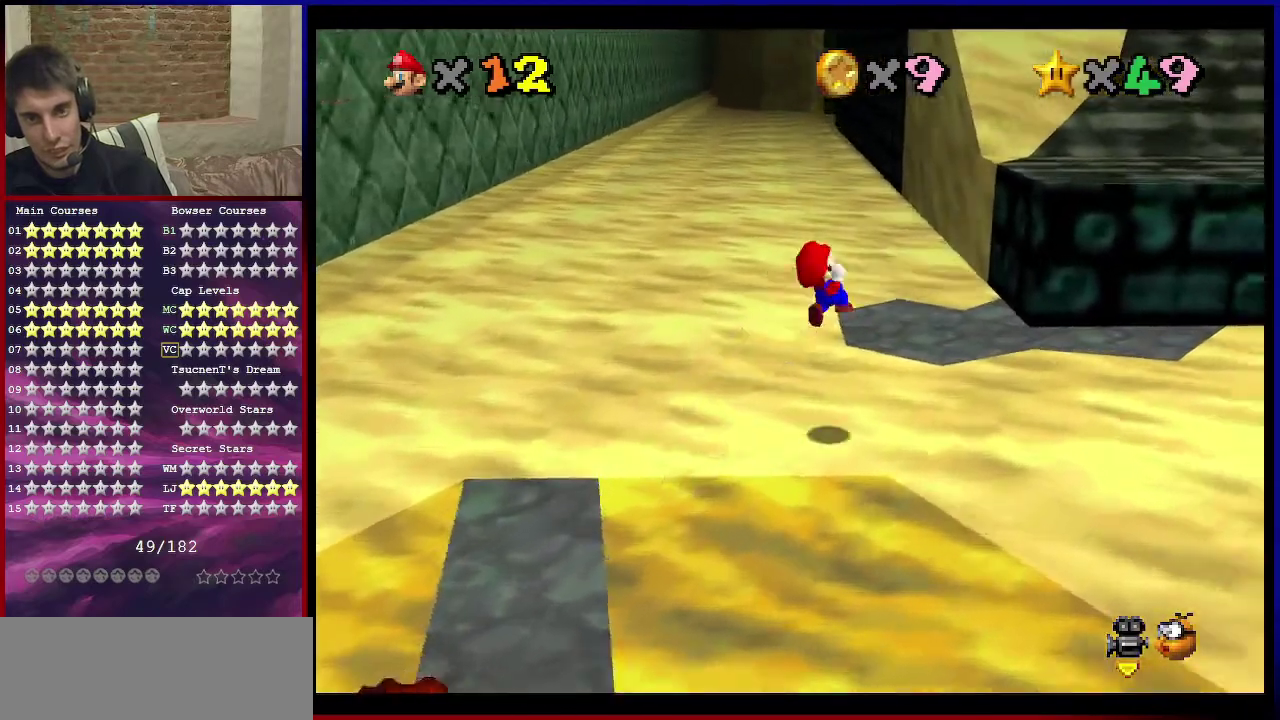
{"dt_ms": 400, "buttons": ["Z"], "left_stick": "down-left", "events": [[166, "C_LEFT", "down"], [200, "C_DOWN", "down"], [367, "C_DOWN", "up"], [367, "C_LEFT", "up"]]}
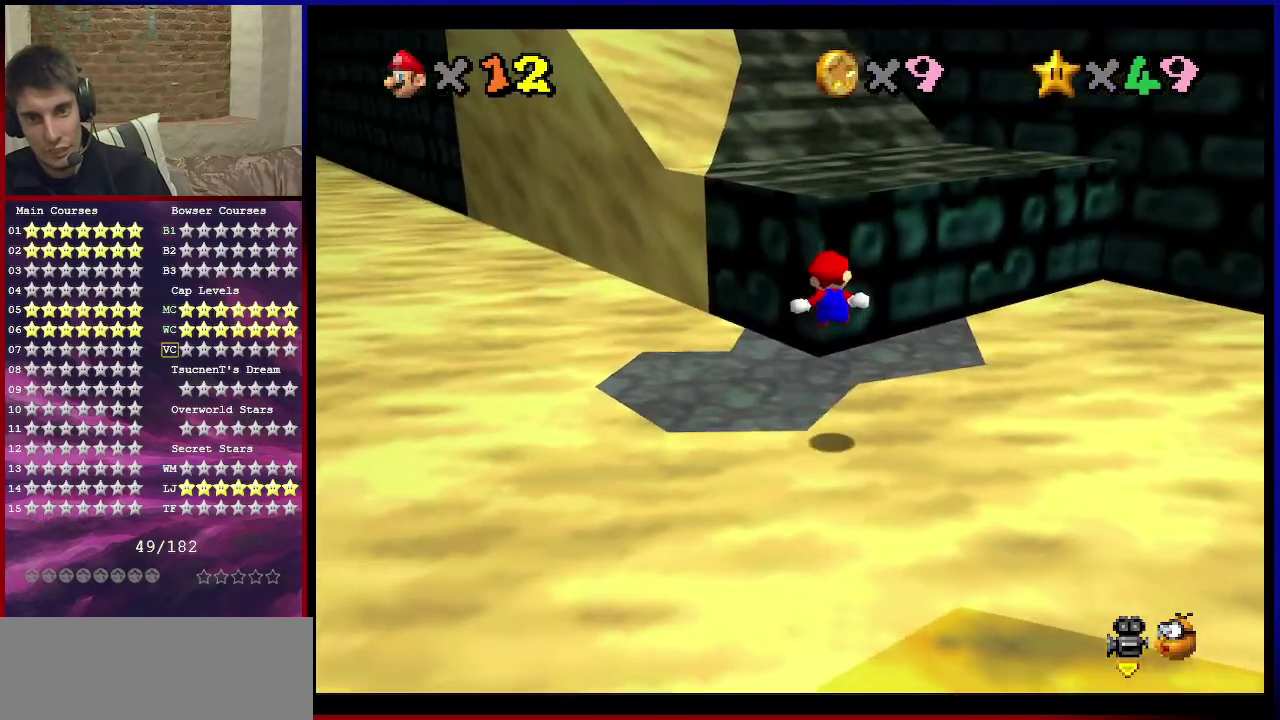
{"dt_ms": 400, "buttons": ["Z"], "left_stick": "up", "events": [[67, "A", "down"], [200, "left_stick", "left"], [334, "A", "up"], [334, "left_stick", "up-left"], [400, "left_stick", "up"]]}
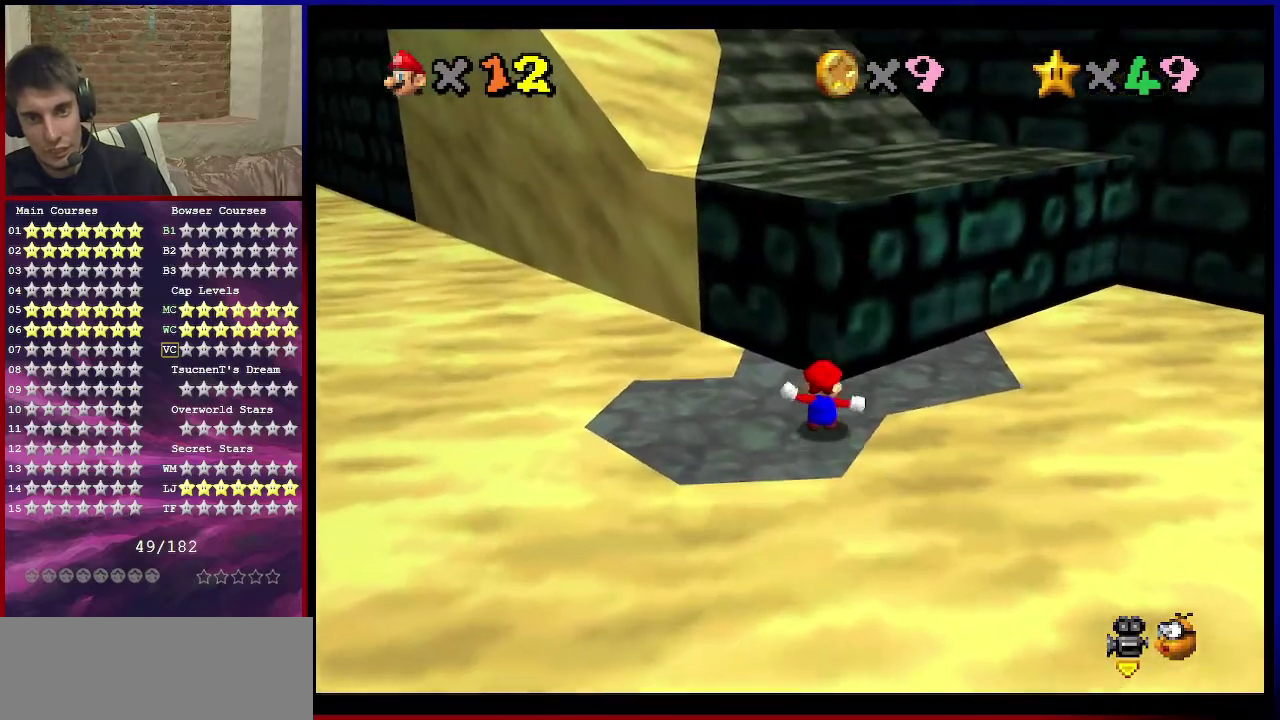
{"dt_ms": 701, "buttons": ["A"], "left_stick": "up-right", "events": [[134, "Z", "up"], [167, "A", "down"], [334, "left_stick", "down-right"], [468, "left_stick", "up"], [534, "B", "down"], [668, "left_stick", "up-right"], [701, "B", "up"]]}
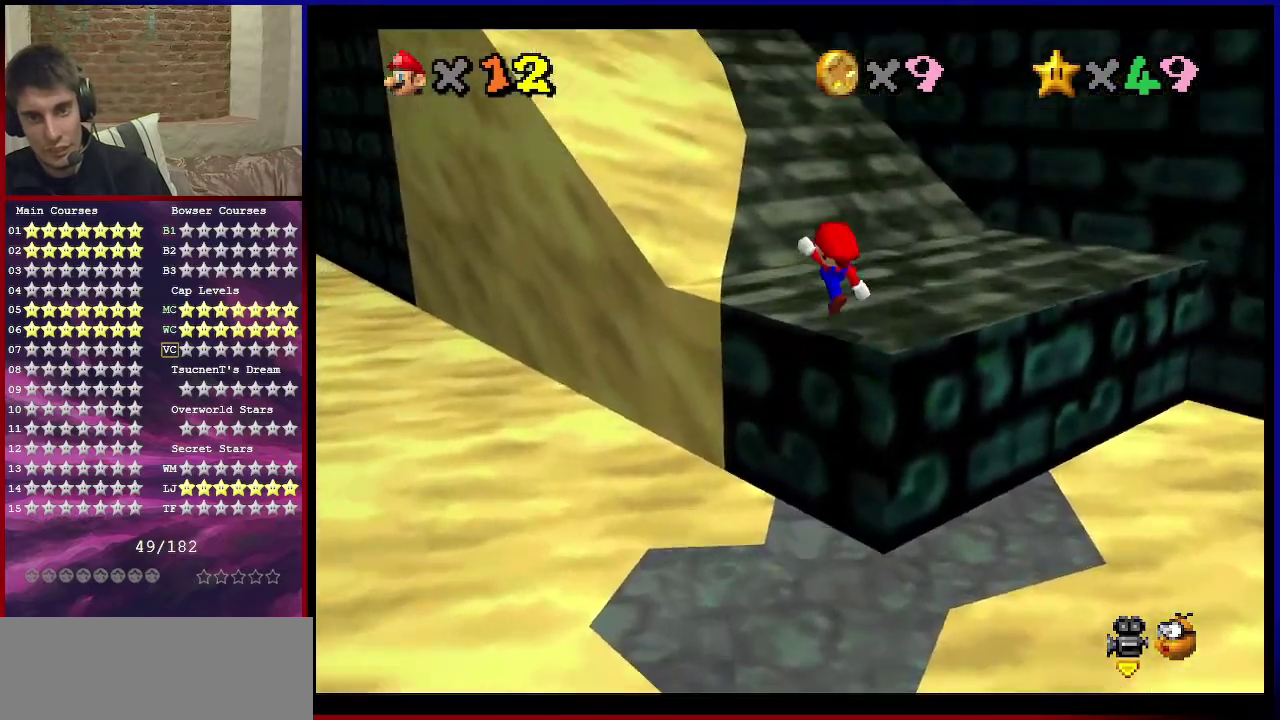
{"dt_ms": 401, "buttons": ["A"], "left_stick": "up-right", "events": [[33, "A", "up"], [167, "A", "down"]]}
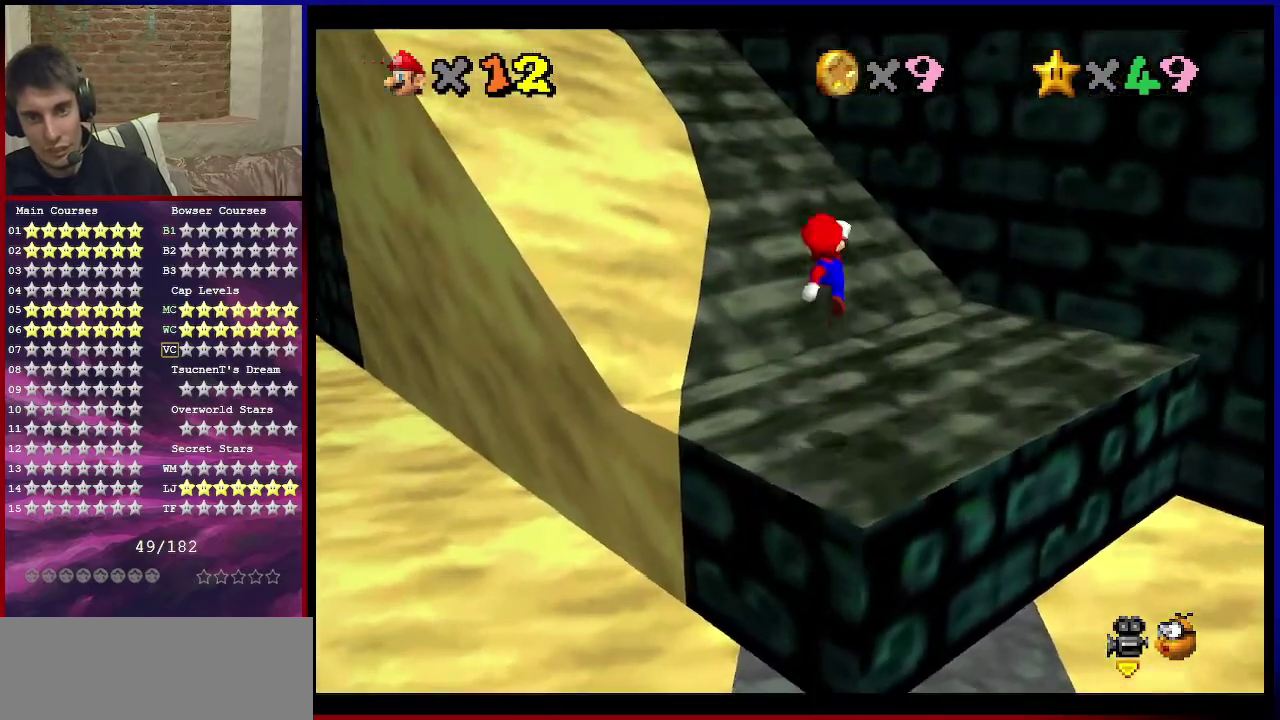
{"dt_ms": 300, "buttons": ["C_DOWN", "C_RIGHT"], "left_stick": "up", "events": [[33, "left_stick", "up"], [166, "A", "up"], [300, "C_DOWN", "down"], [300, "C_RIGHT", "down"]]}
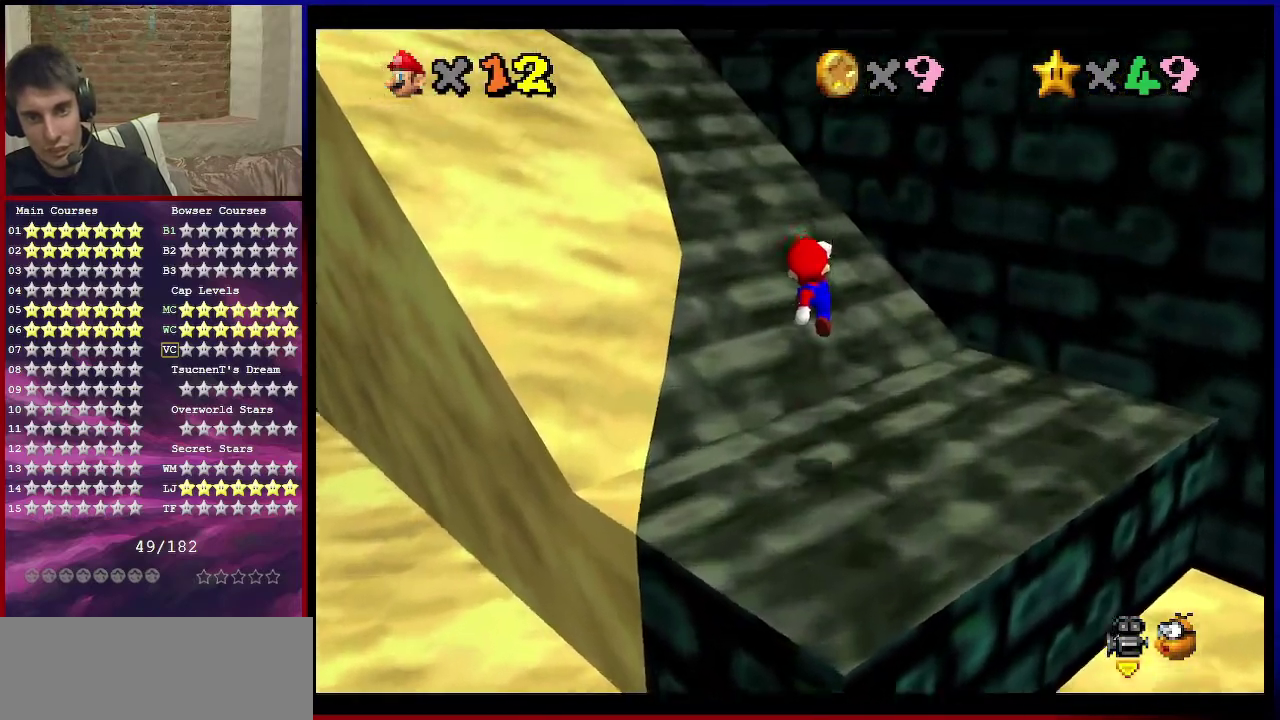
{"dt_ms": 901, "buttons": ["A"], "left_stick": "up", "events": [[133, "C_DOWN", "up"], [133, "C_RIGHT", "up"], [200, "left_stick", "up-right"], [300, "A", "down"], [300, "B", "down"], [367, "B", "up"], [500, "A", "up"], [667, "left_stick", "up"], [834, "A", "down"]]}
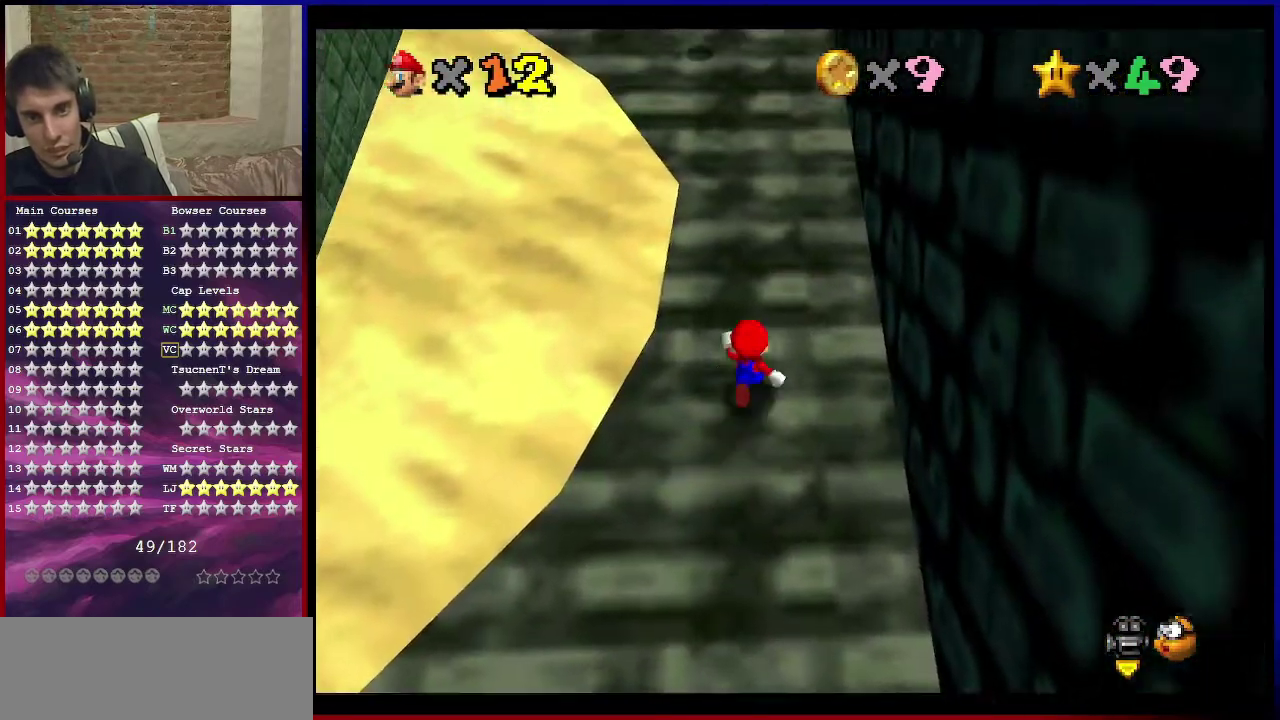
{"dt_ms": 300, "buttons": [], "left_stick": "up", "events": [[66, "A", "up"]]}
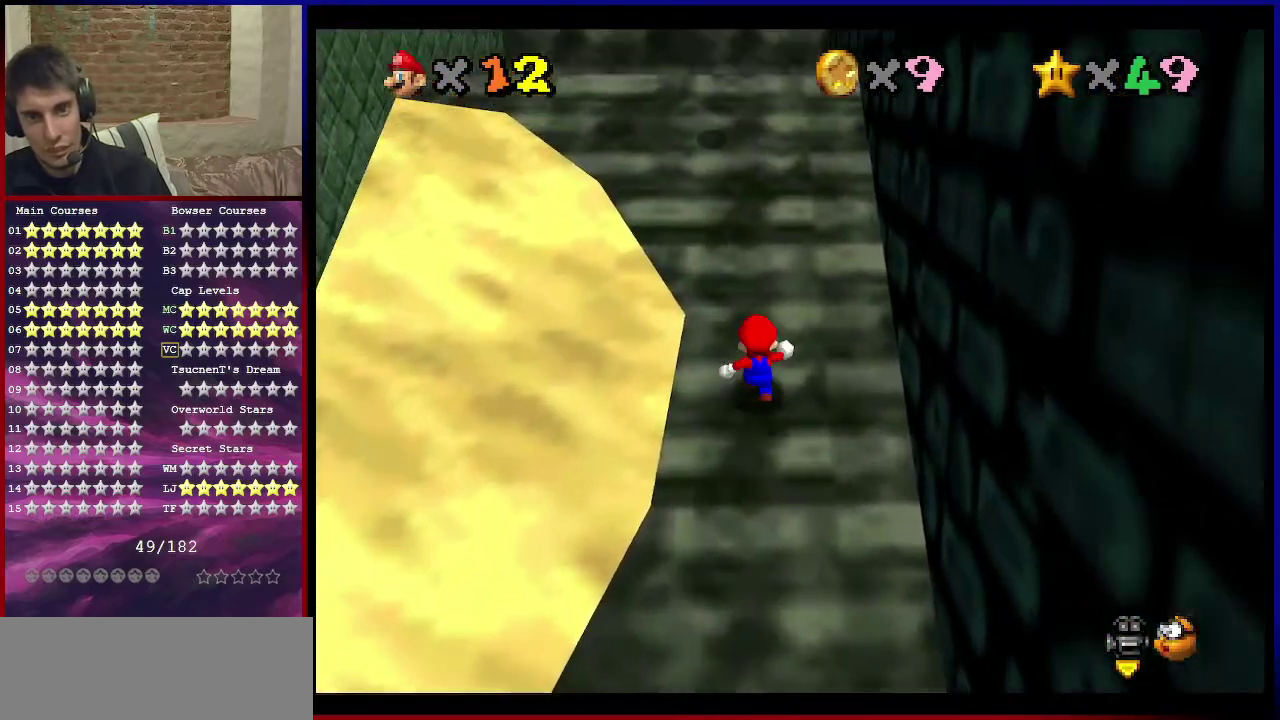
{"dt_ms": 467, "buttons": [], "left_stick": "up-left", "events": [[67, "B", "down"], [133, "A", "down"], [133, "B", "up"], [234, "A", "up"], [400, "left_stick", "up-left"]]}
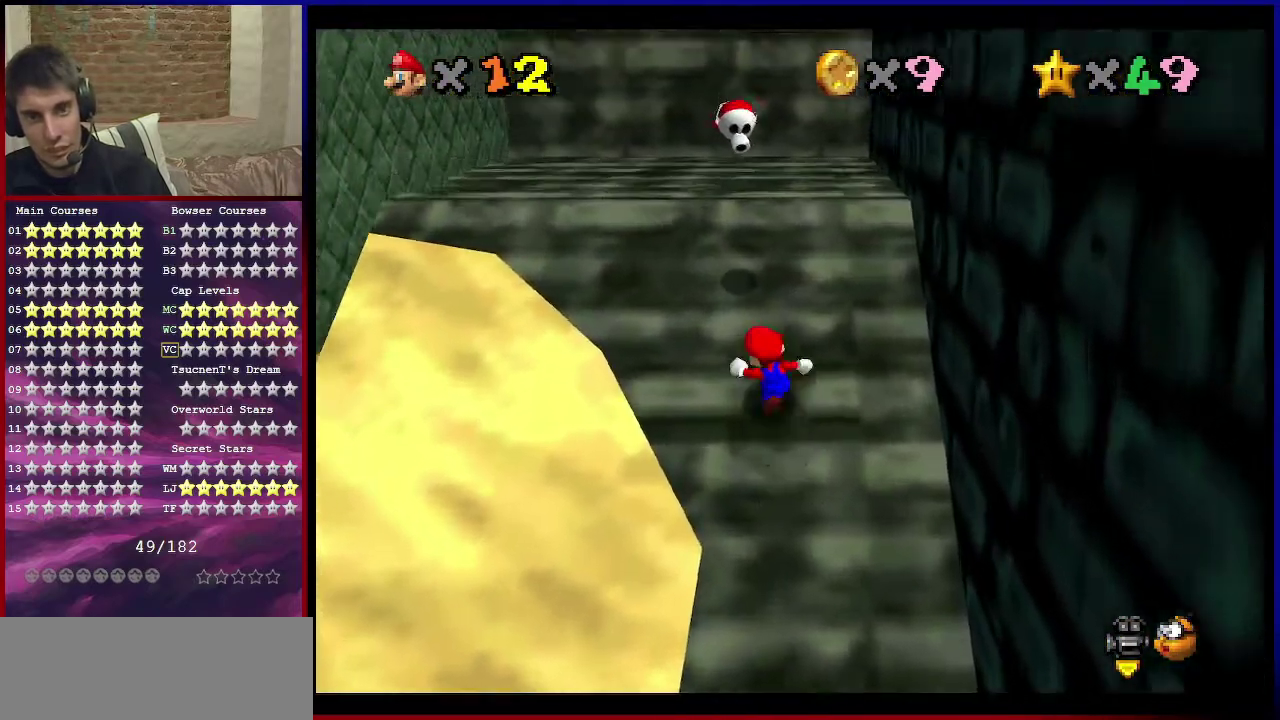
{"dt_ms": 501, "buttons": [], "left_stick": "up-left", "events": [[234, "A", "down"], [367, "A", "up"]]}
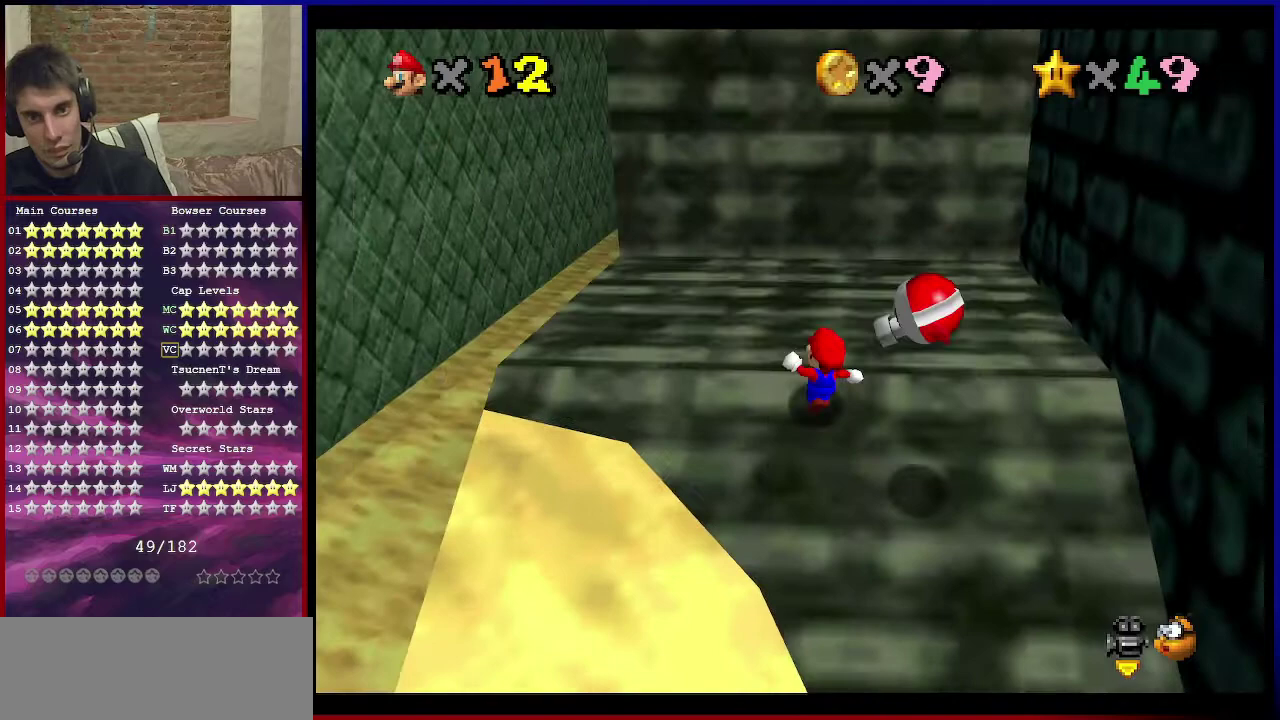
{"dt_ms": 500, "buttons": [], "left_stick": "up-left", "events": []}
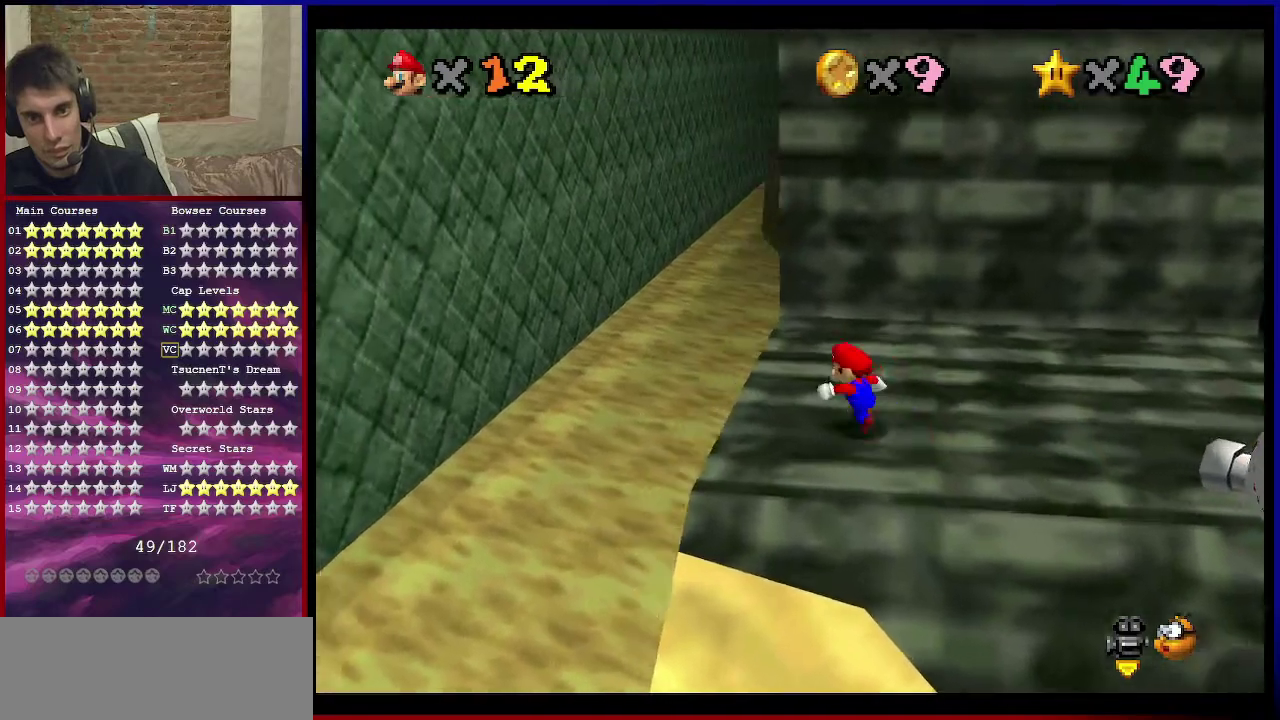
{"dt_ms": 401, "buttons": [], "left_stick": "up-left", "events": [[100, "left_stick", "center"], [367, "left_stick", "up-left"]]}
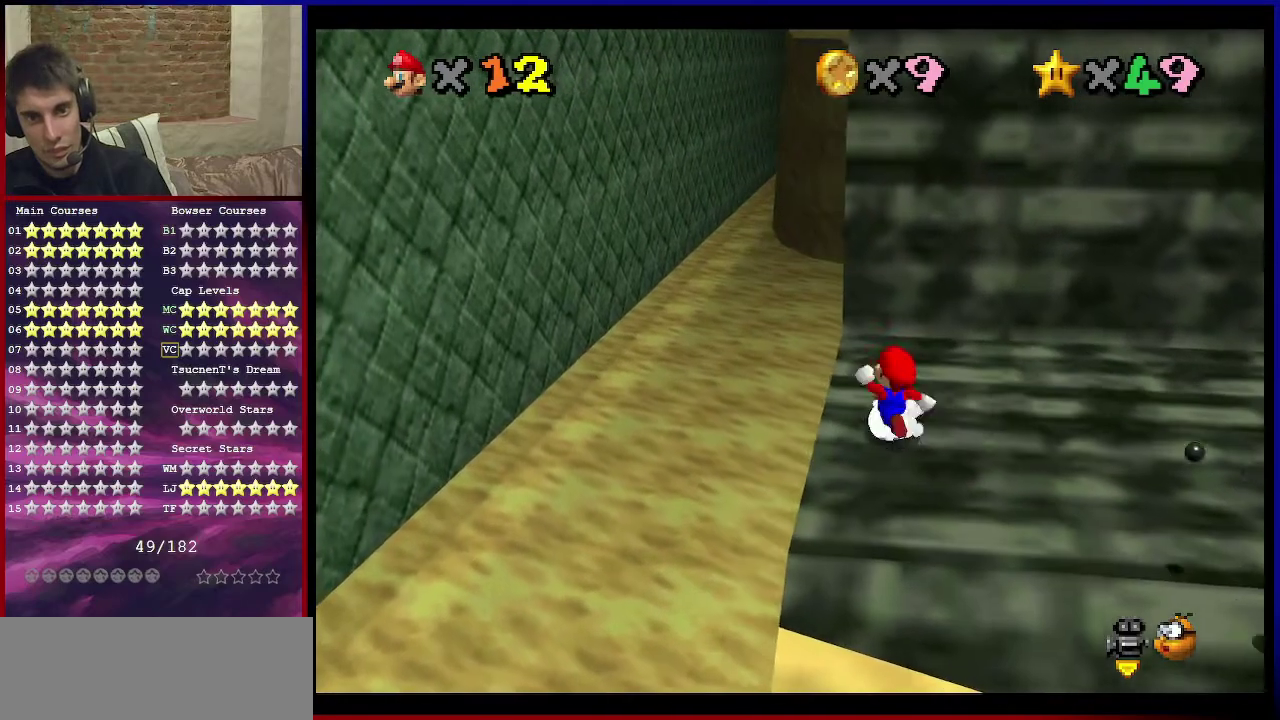
{"dt_ms": 700, "buttons": [], "left_stick": "down-left", "events": [[133, "left_stick", "up"], [367, "A", "down"], [400, "left_stick", "center"], [500, "A", "up"], [667, "left_stick", "down-left"]]}
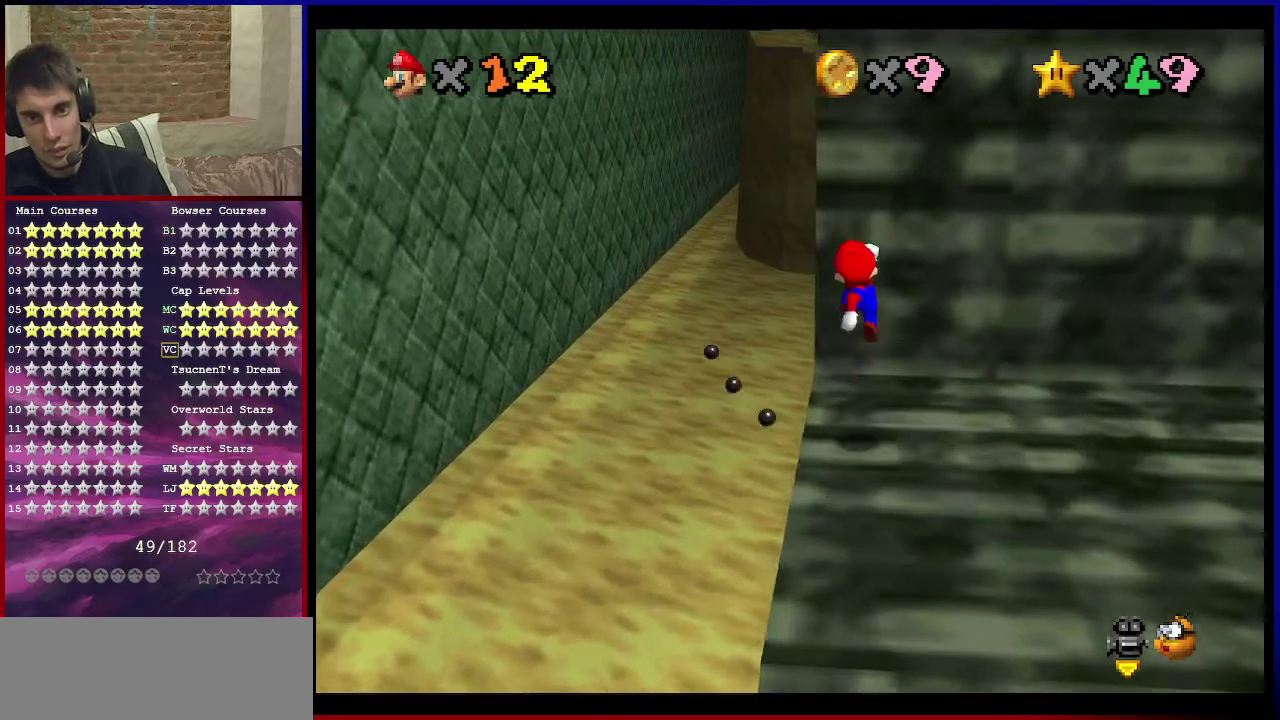
{"dt_ms": 401, "buttons": [], "left_stick": "center", "events": [[200, "left_stick", "left"], [301, "left_stick", "center"]]}
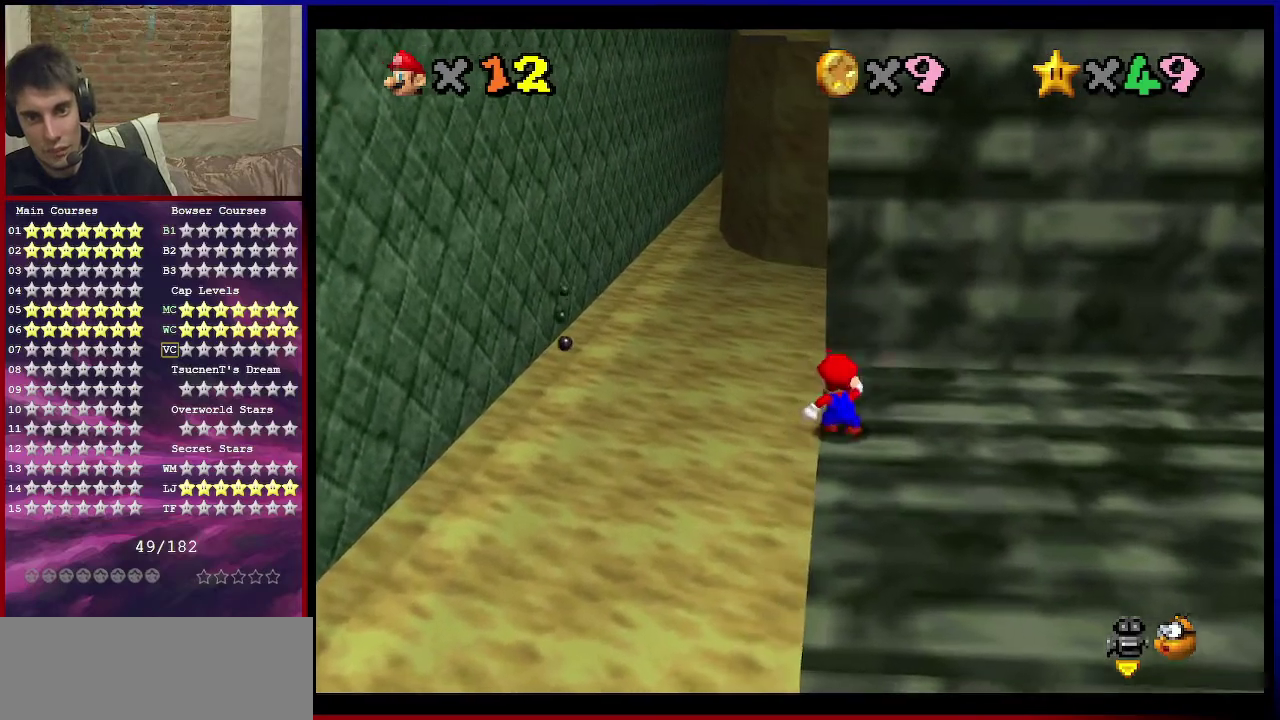
{"dt_ms": 600, "buttons": ["A", "Z"], "left_stick": "left", "events": [[66, "B", "down"], [133, "left_stick", "up"], [167, "B", "up"], [333, "Z", "down"], [367, "A", "down"], [400, "left_stick", "left"]]}
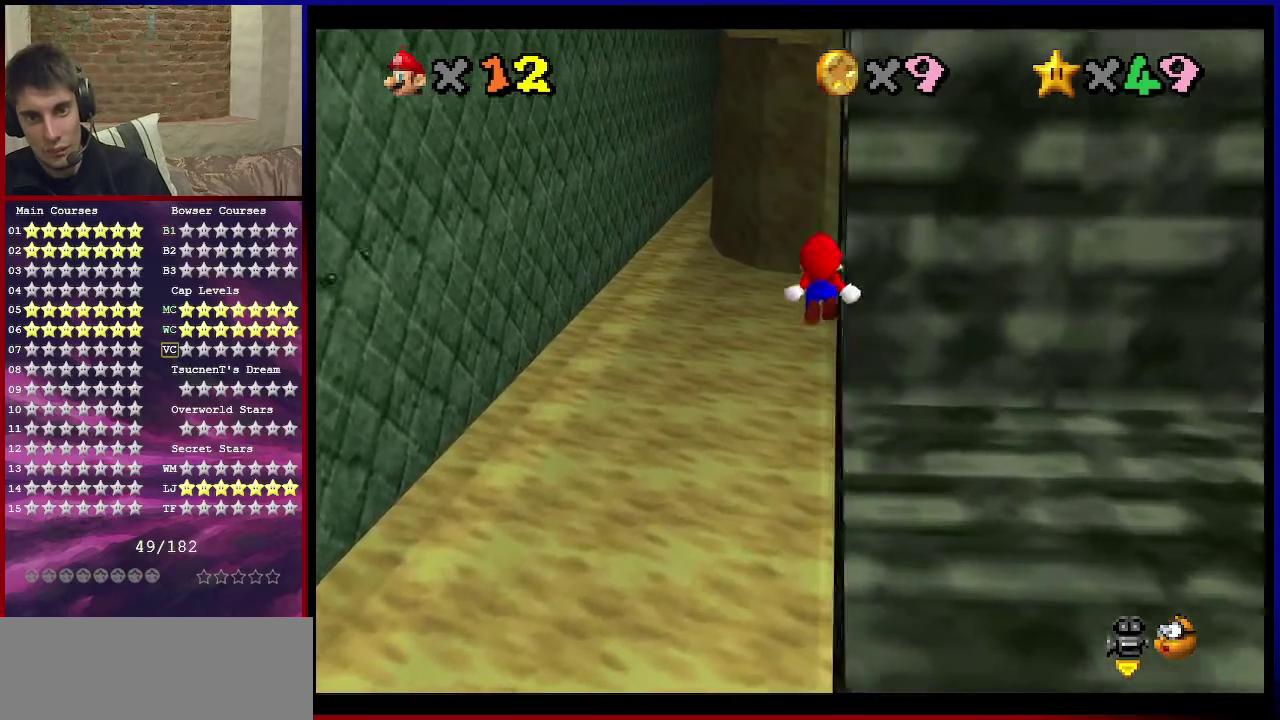
{"dt_ms": 601, "buttons": ["Z", "C_DOWN", "C_LEFT"], "left_stick": "up-right", "events": [[67, "left_stick", "up-left"], [134, "left_stick", "up"], [234, "A", "up"], [267, "left_stick", "up-right"], [301, "C_DOWN", "down"], [301, "C_LEFT", "down"], [434, "C_DOWN", "up"], [467, "C_LEFT", "up"], [567, "C_DOWN", "down"], [567, "C_LEFT", "down"]]}
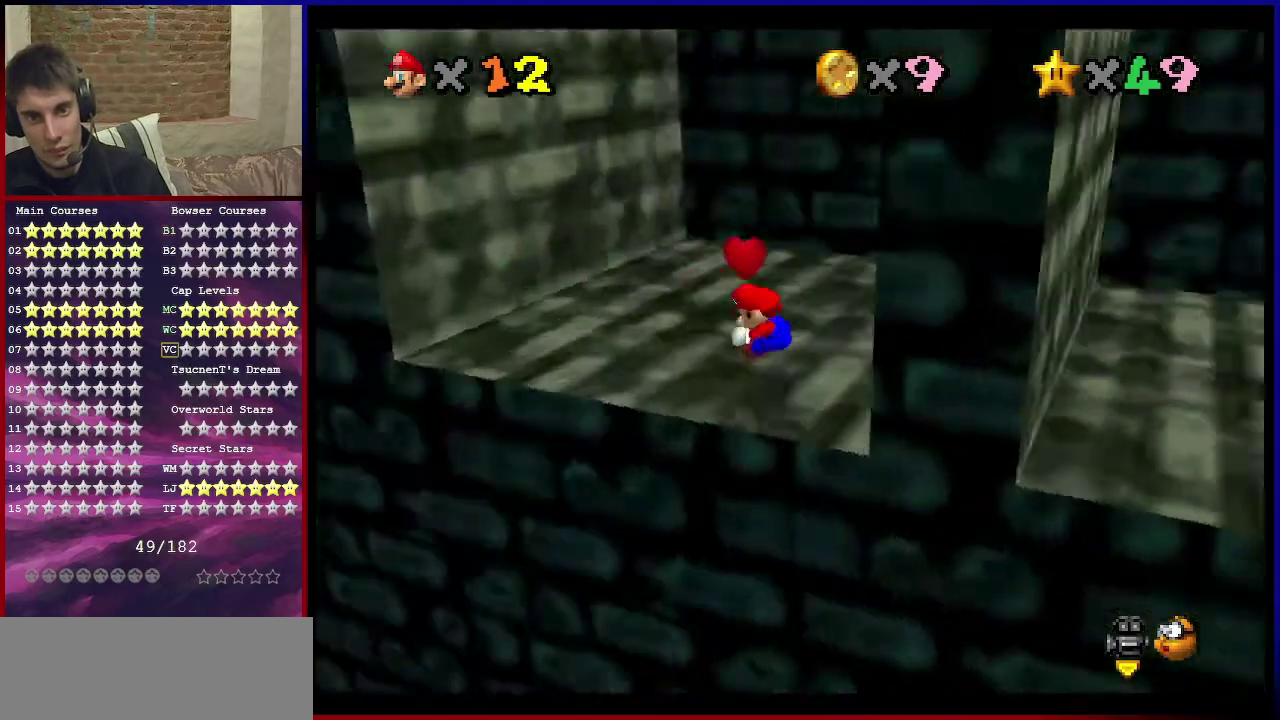
{"dt_ms": 300, "buttons": [], "left_stick": "up", "events": [[67, "C_DOWN", "up"], [167, "C_LEFT", "up"], [167, "left_stick", "up"], [200, "Z", "up"]]}
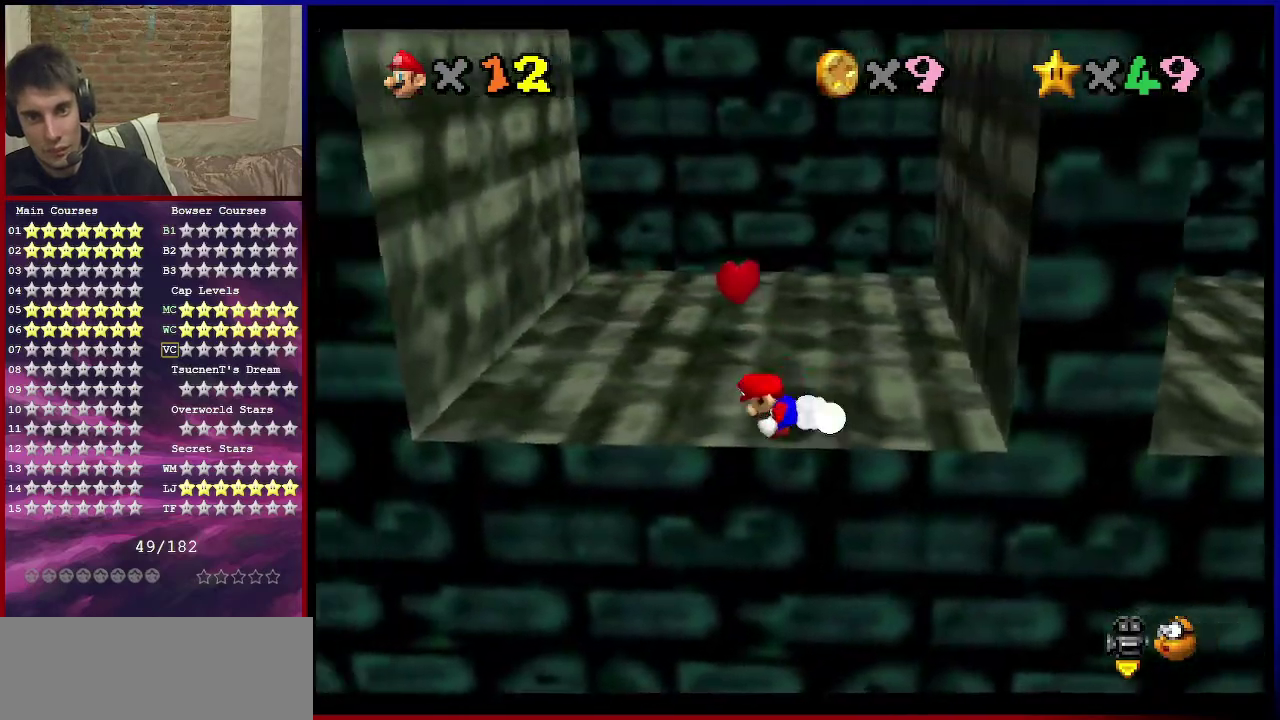
{"dt_ms": 401, "buttons": [], "left_stick": "up-right", "events": [[300, "left_stick", "up-right"]]}
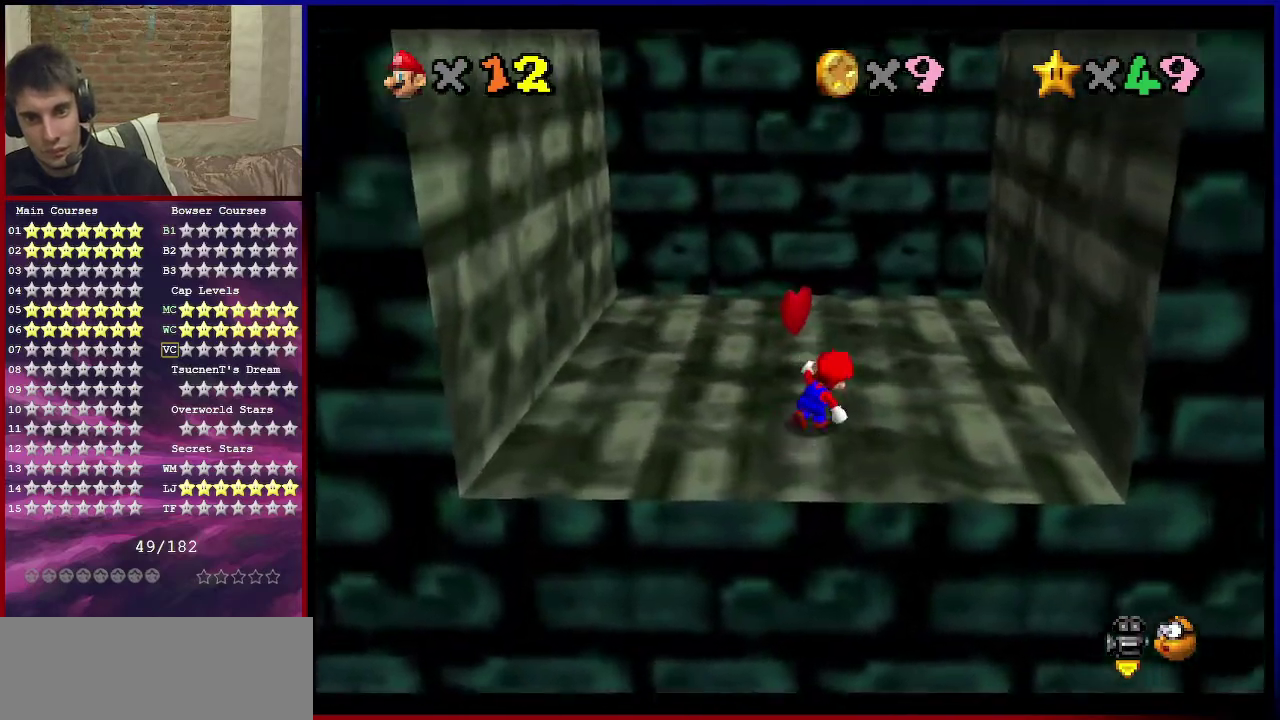
{"dt_ms": 600, "buttons": [], "left_stick": "left", "events": [[133, "left_stick", "up"], [533, "left_stick", "left"]]}
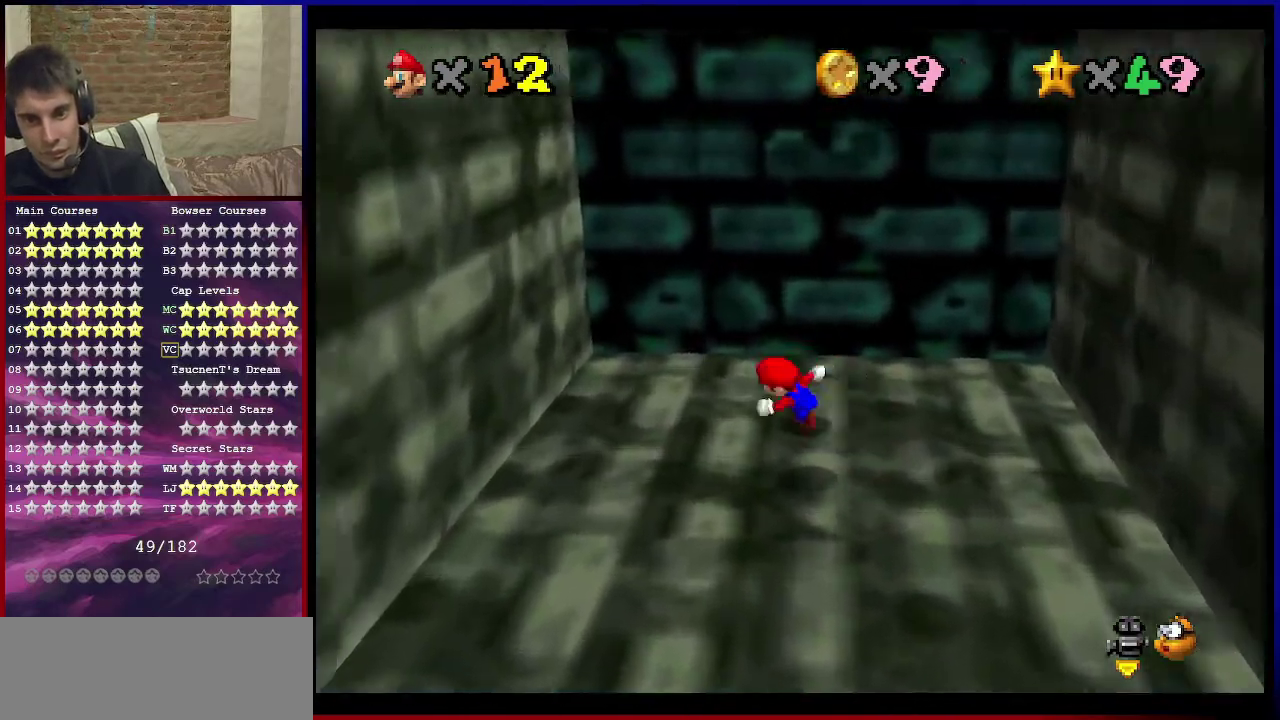
{"dt_ms": 501, "buttons": ["A"], "left_stick": "right", "events": [[134, "Z", "down"], [200, "A", "down"], [234, "Z", "up"], [401, "left_stick", "right"]]}
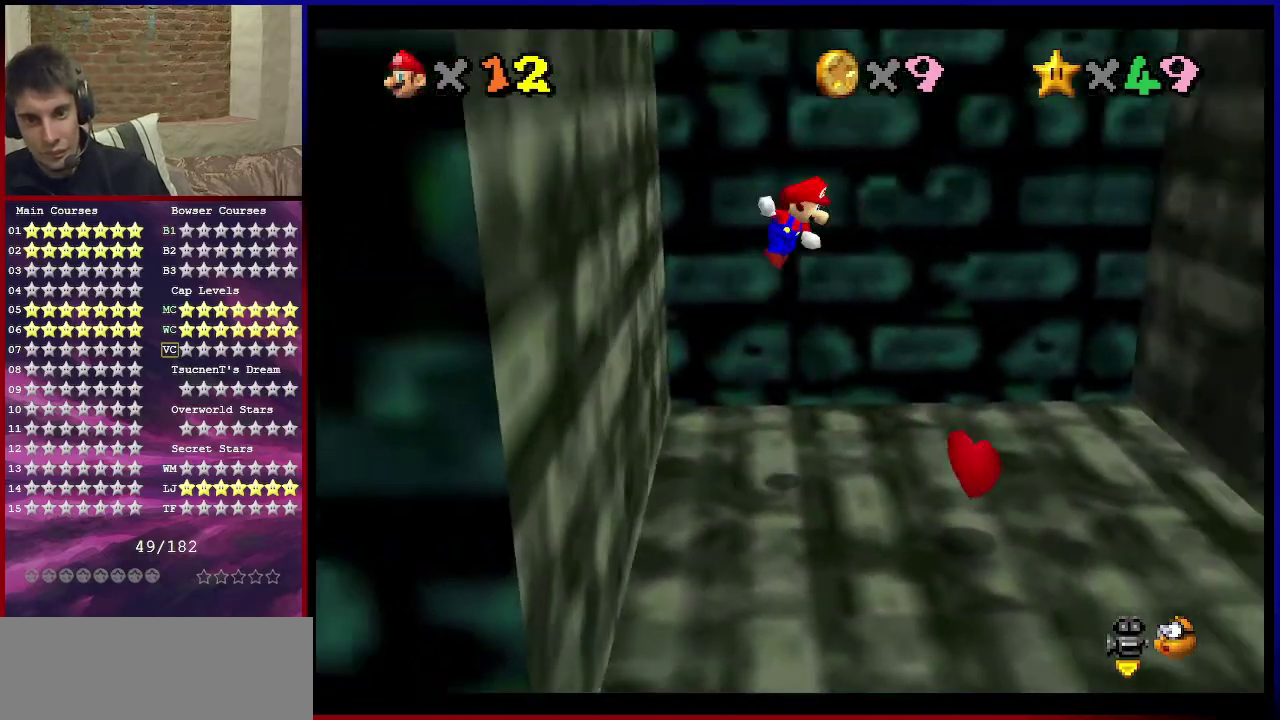
{"dt_ms": 500, "buttons": [], "left_stick": "right", "events": [[467, "A", "up"]]}
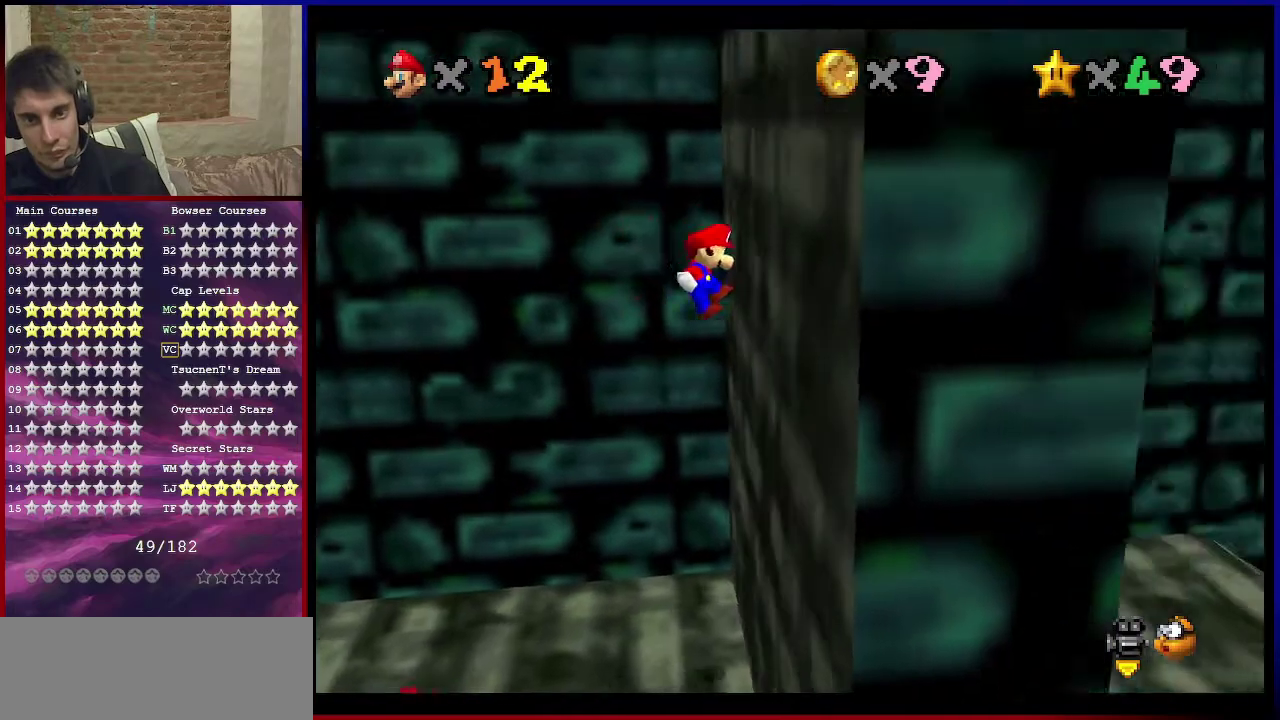
{"dt_ms": 501, "buttons": ["A"], "left_stick": "left", "events": [[34, "A", "down"], [67, "left_stick", "left"]]}
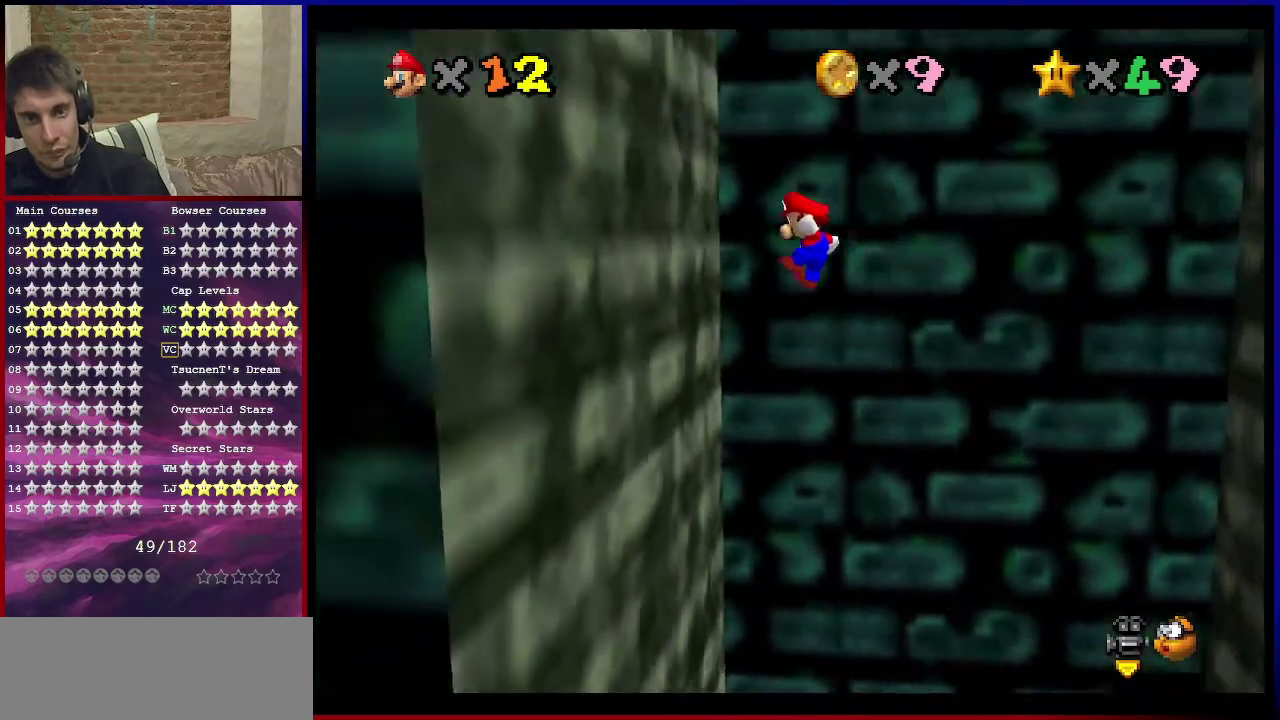
{"dt_ms": 500, "buttons": ["A"], "left_stick": "right", "events": [[66, "A", "up"], [133, "left_stick", "right"], [167, "A", "down"]]}
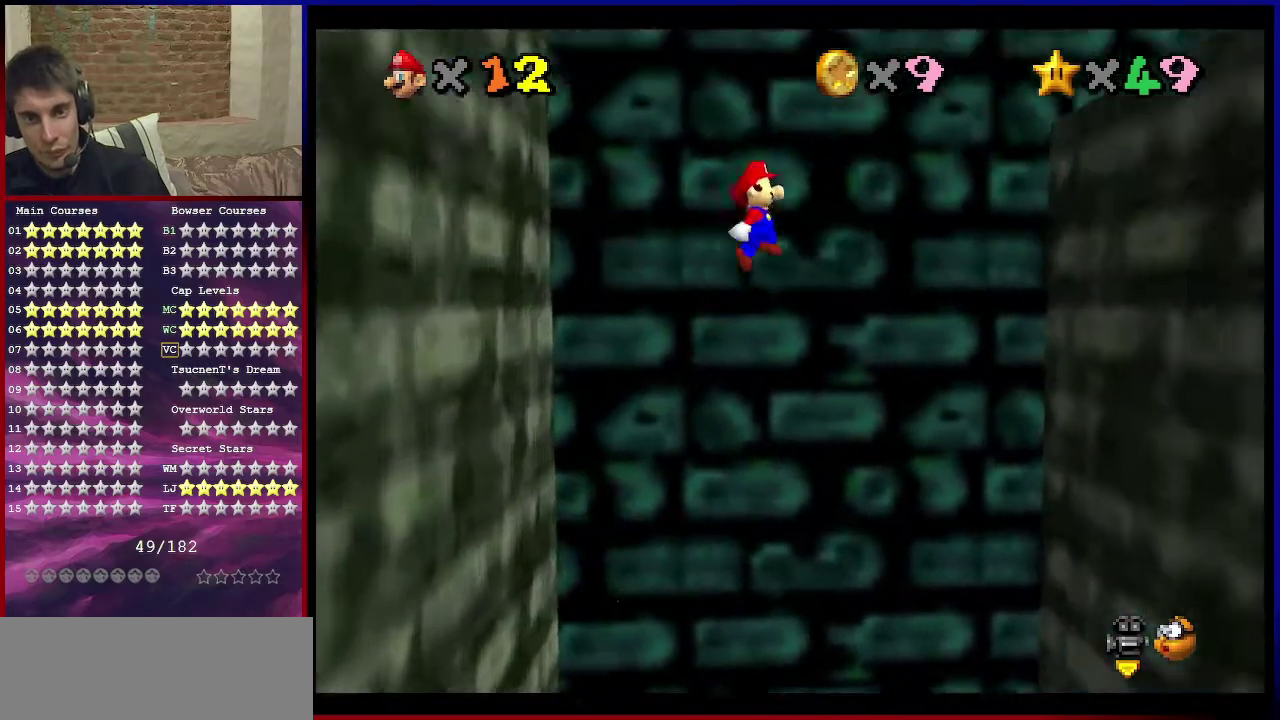
{"dt_ms": 701, "buttons": ["A"], "left_stick": "left", "events": [[367, "A", "up"], [601, "A", "down"], [634, "left_stick", "left"]]}
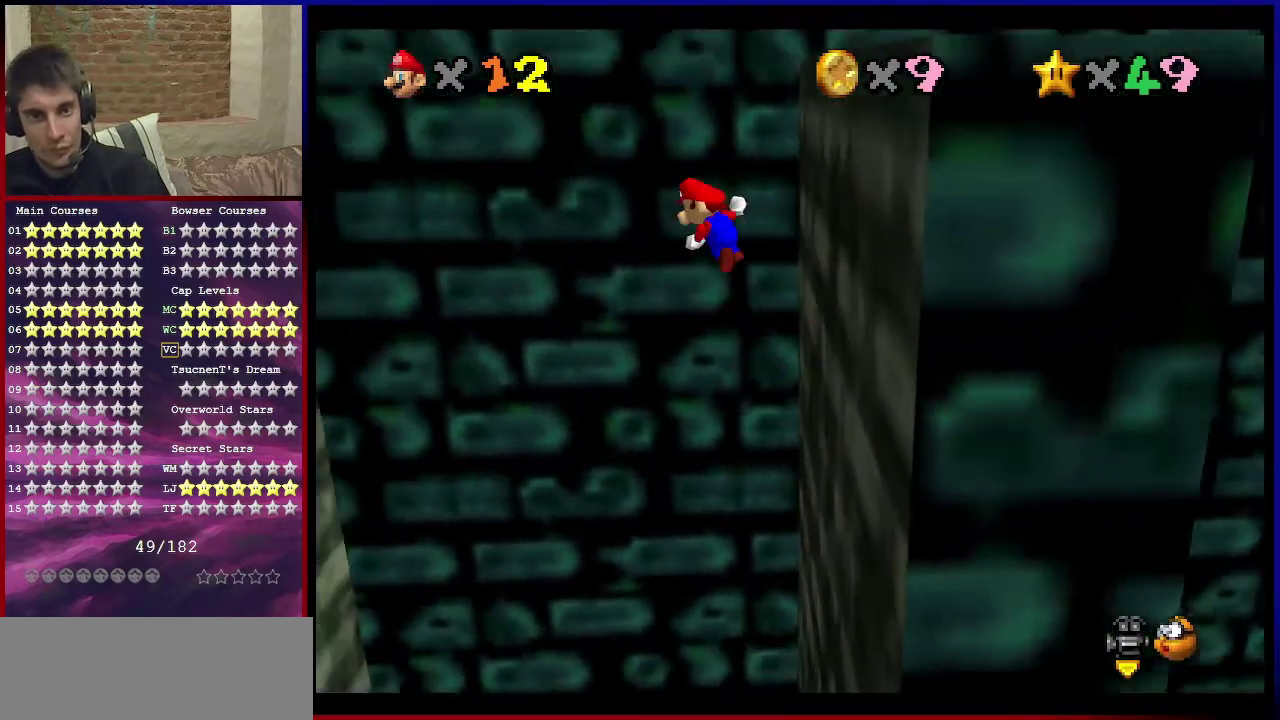
{"dt_ms": 300, "buttons": ["A"], "left_stick": "left", "events": []}